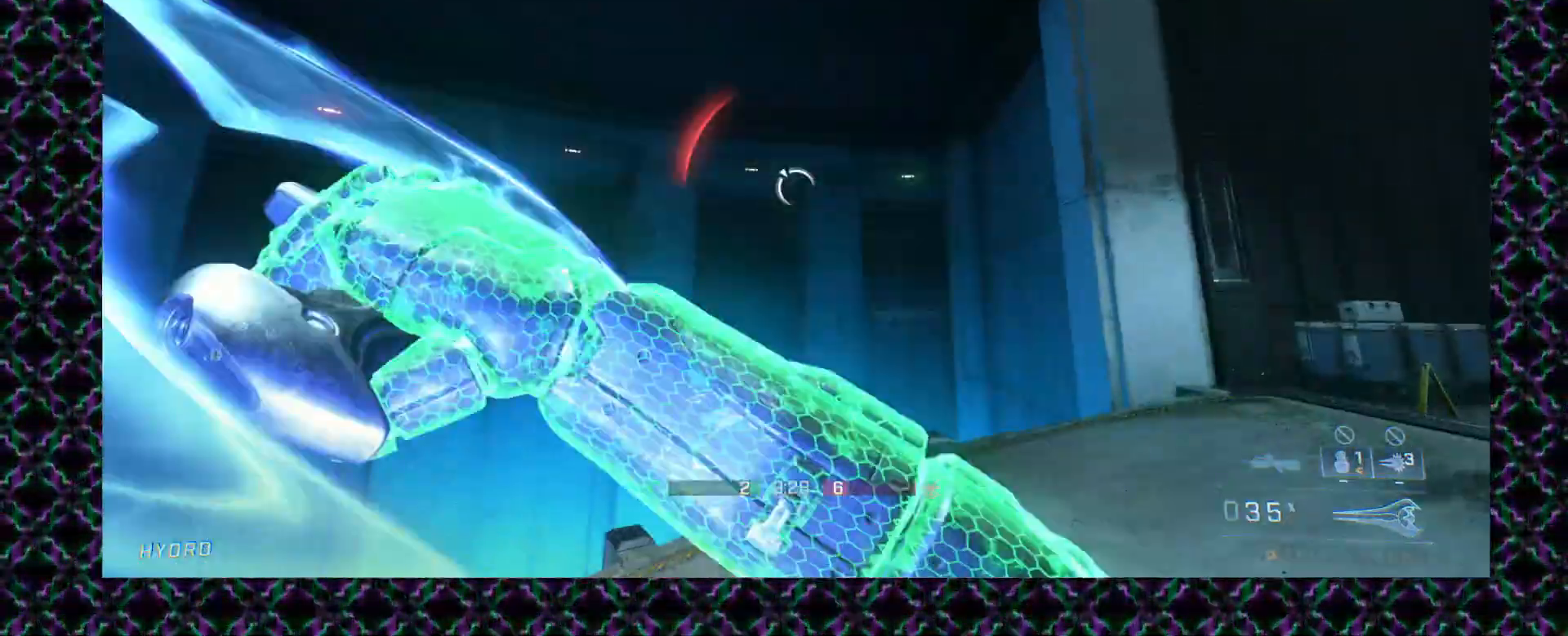
Gameplay with a controller (Xbox layout); each line is a JSON object with the inputs held at the frame after it (dt_ms = milliseconds from this image to that frame). "events" lists button and stick changes between this image and that frame as [ms after this image, input, new state], when the widget could be followed in between. Not read: A B R1 R2 R3 START X Y keyboard_mouse right_stick.
{"dt_ms": 500, "buttons": [], "left_stick": "down-left", "events": [[67, "left_stick", "down-left"]]}
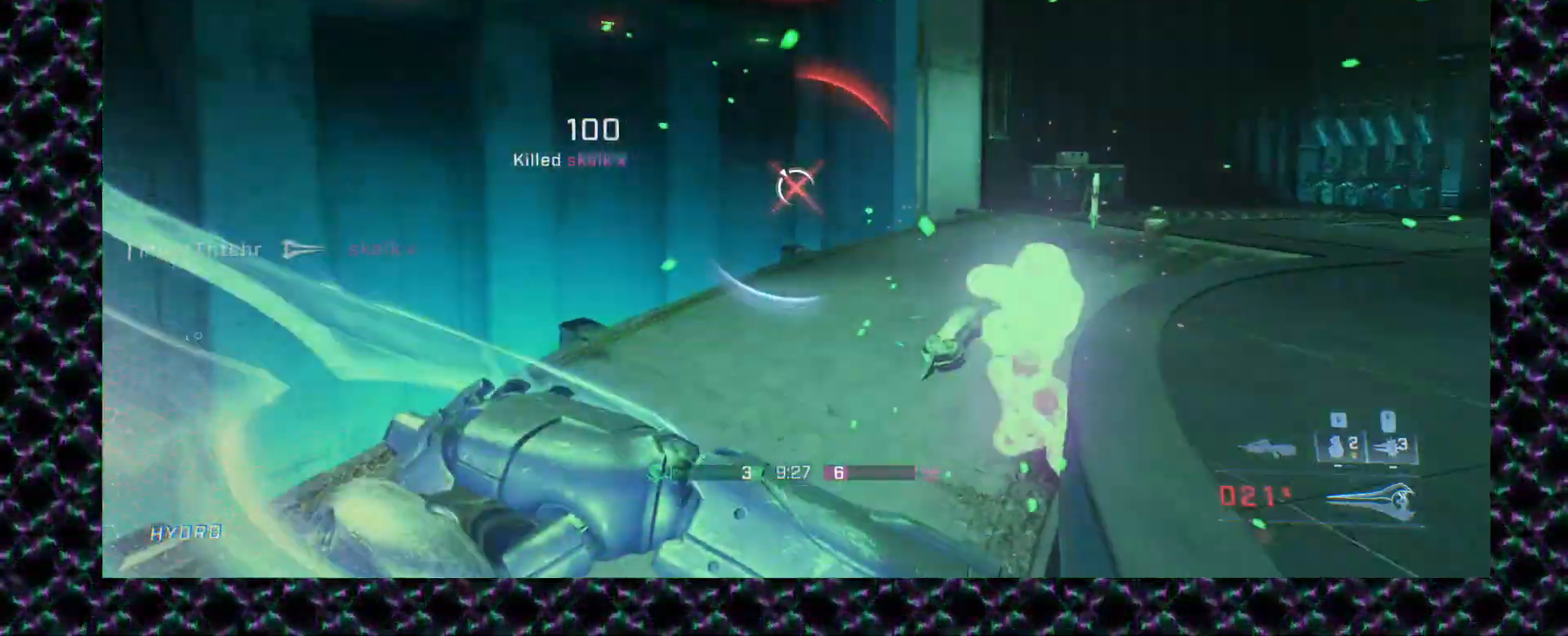
{"dt_ms": 500, "buttons": [], "left_stick": "right", "events": [[33, "left_stick", "down"], [167, "left_stick", "down-right"], [317, "left_stick", "right"]]}
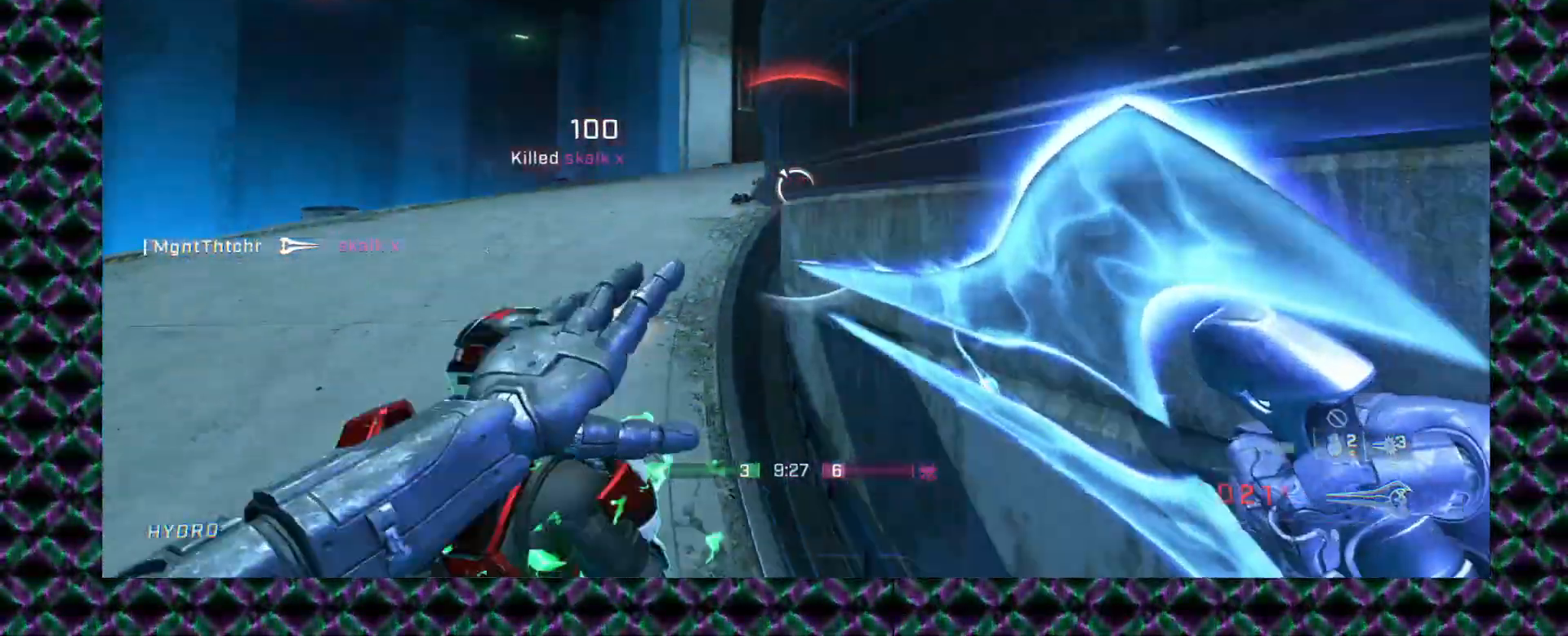
{"dt_ms": 500, "buttons": ["L3"], "left_stick": "up", "events": [[100, "left_stick", "up-right"], [483, "L3", "down"], [483, "left_stick", "up"]]}
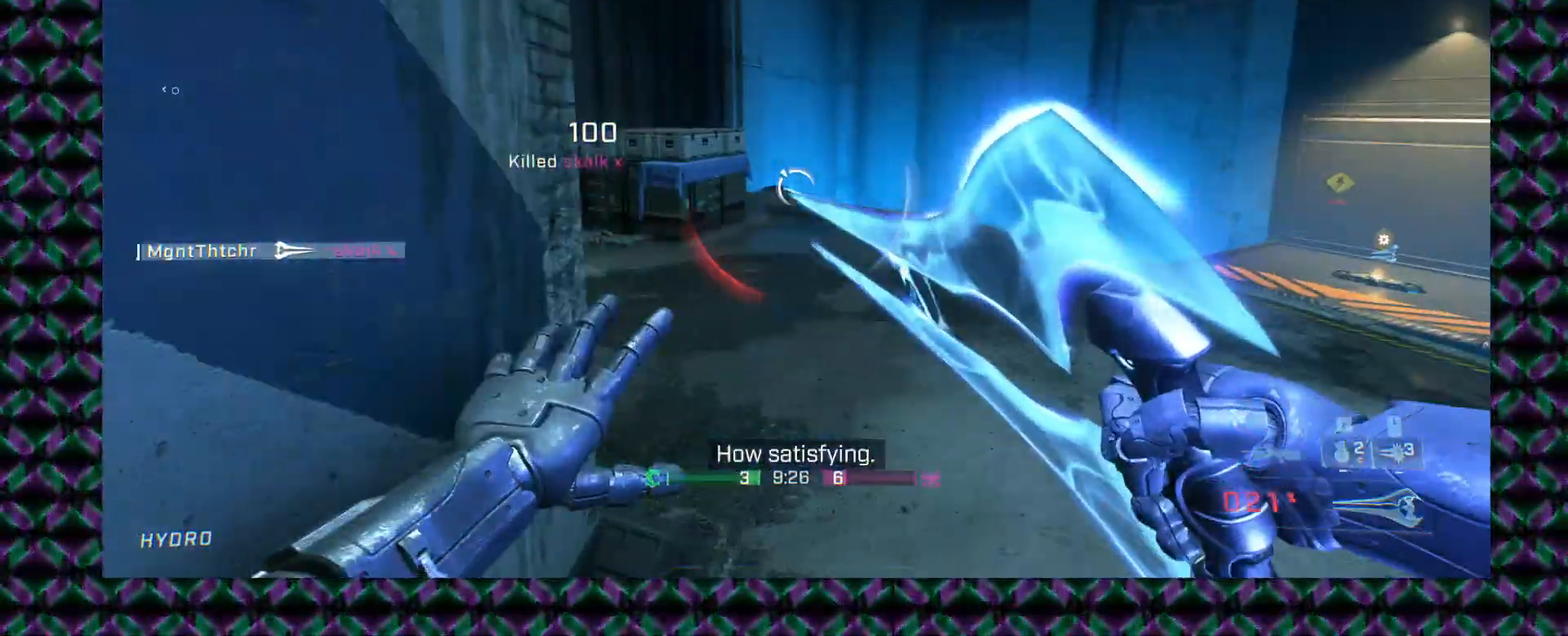
{"dt_ms": 500, "buttons": [], "left_stick": "up", "events": [[183, "L3", "up"]]}
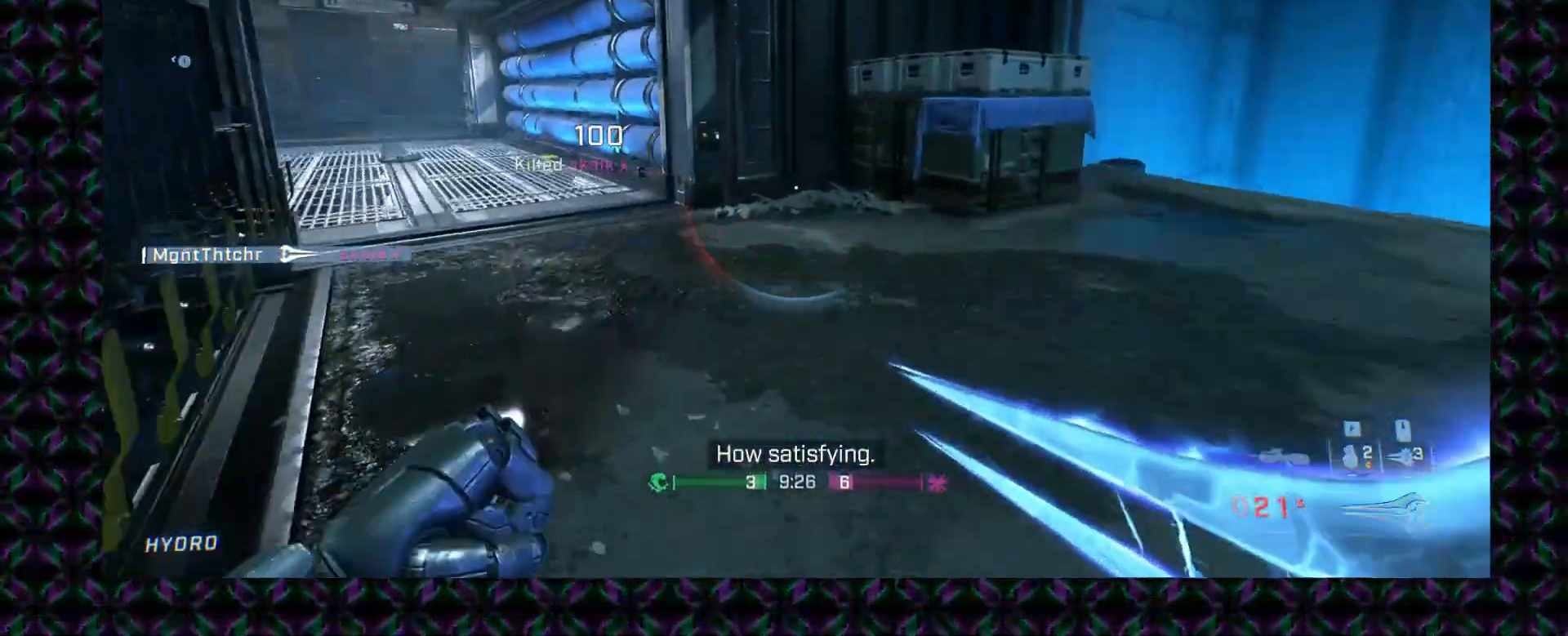
{"dt_ms": 500, "buttons": [], "left_stick": "up-left", "events": [[83, "left_stick", "down"], [317, "left_stick", "down-left"], [483, "left_stick", "up-left"]]}
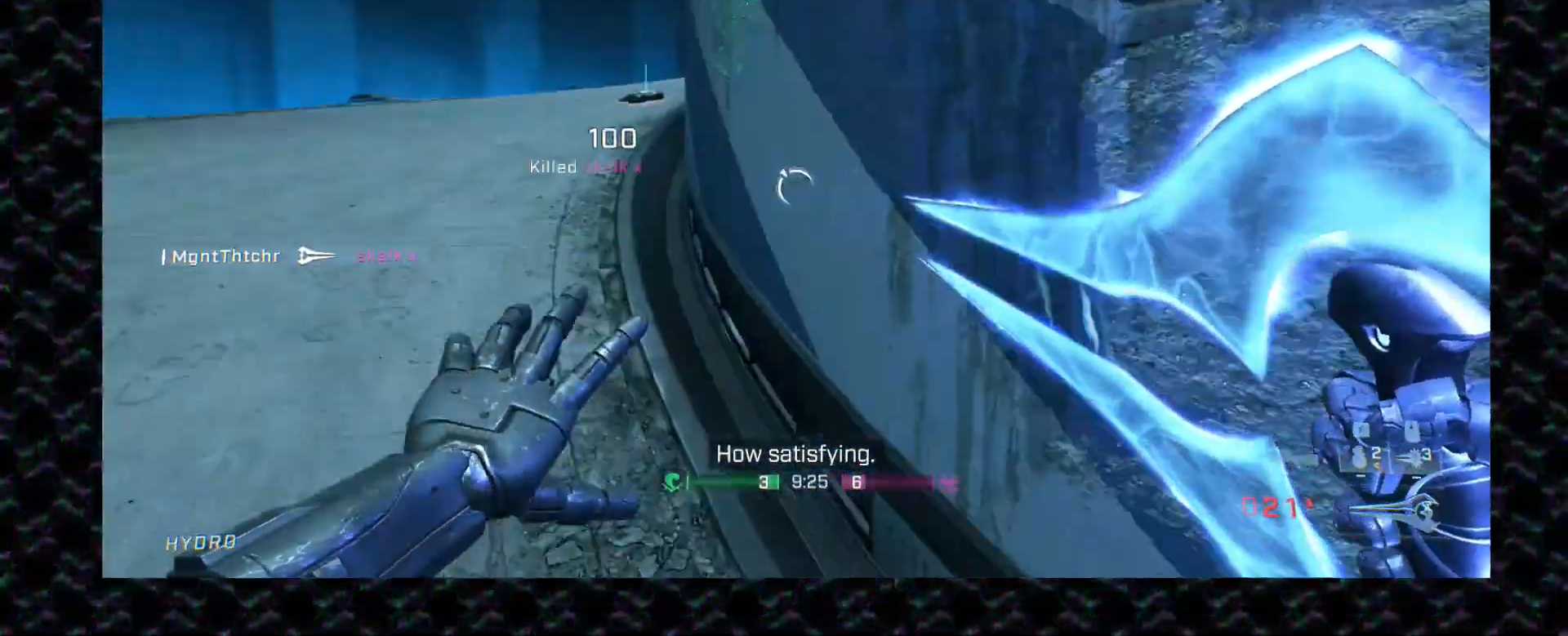
{"dt_ms": 500, "buttons": [], "left_stick": "up", "events": [[67, "left_stick", "up"]]}
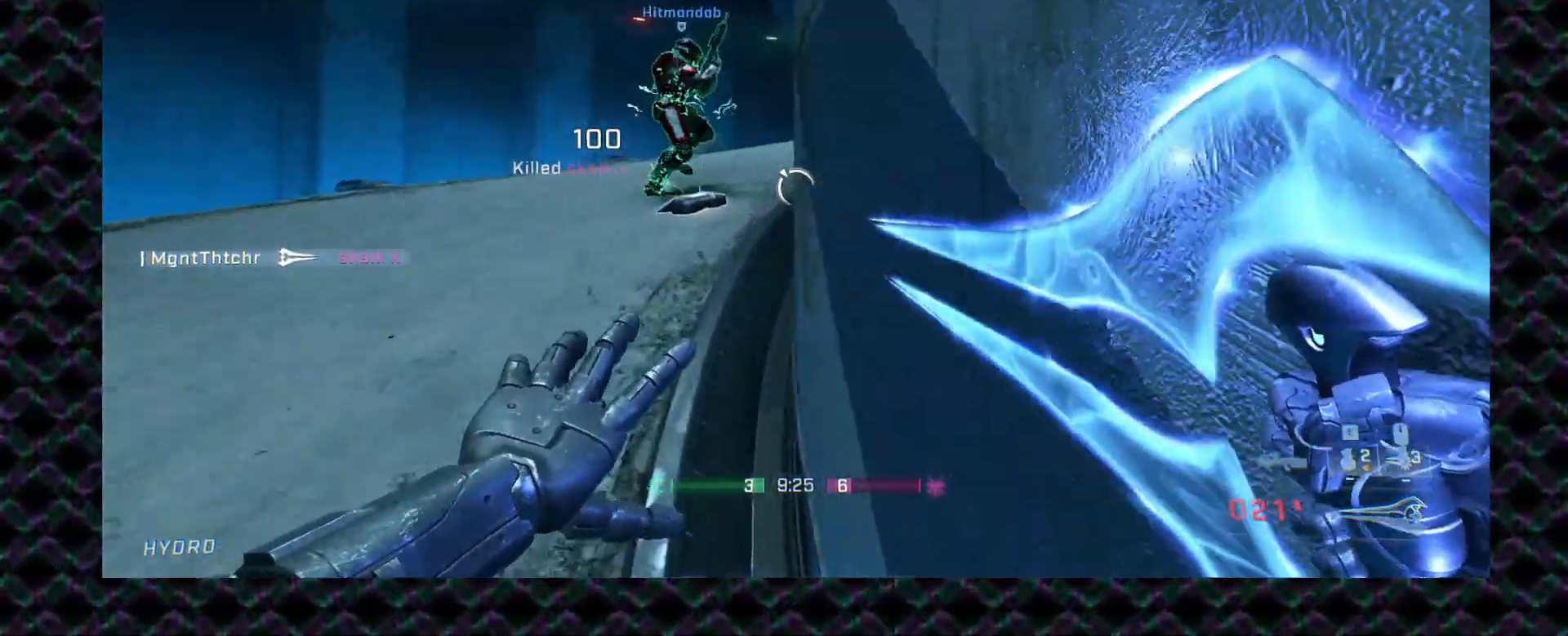
{"dt_ms": 500, "buttons": [], "left_stick": "down-right", "events": [[133, "left_stick", "center"], [217, "left_stick", "down-right"]]}
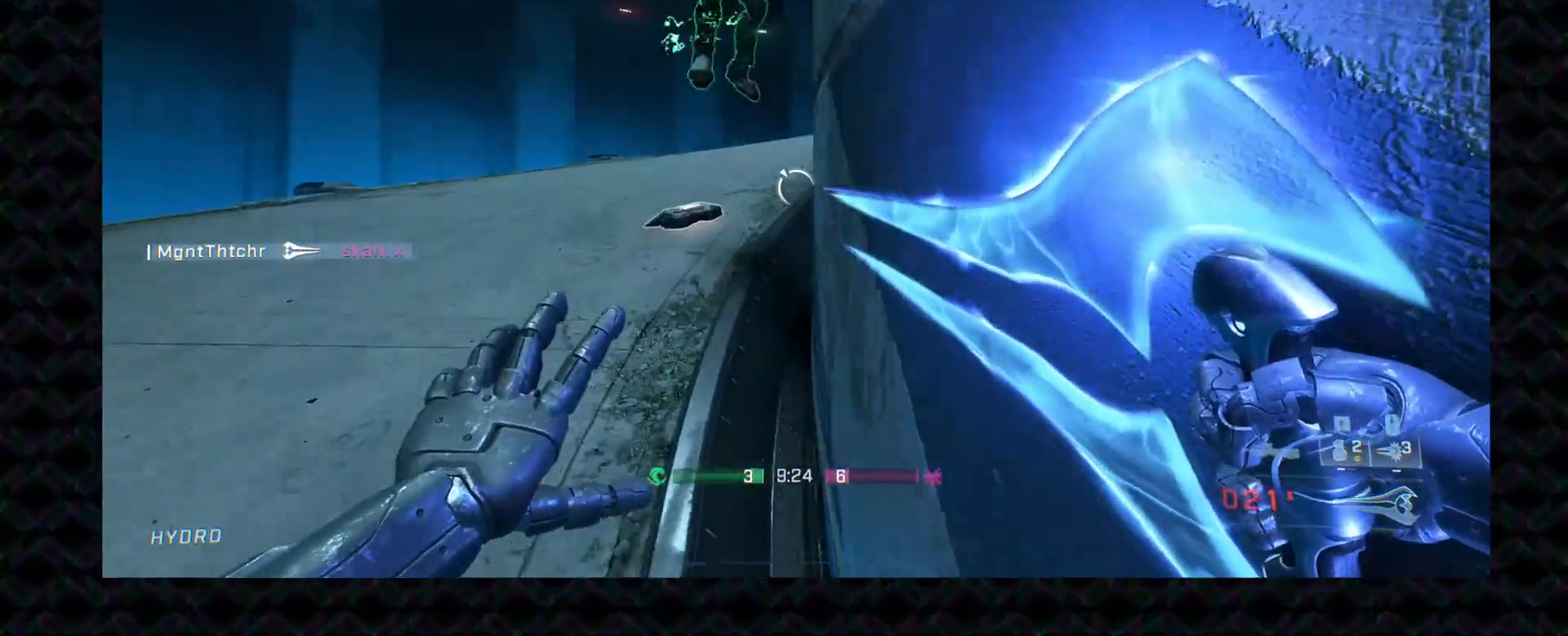
{"dt_ms": 500, "buttons": [], "left_stick": "up", "events": [[283, "left_stick", "up-left"], [383, "left_stick", "up"]]}
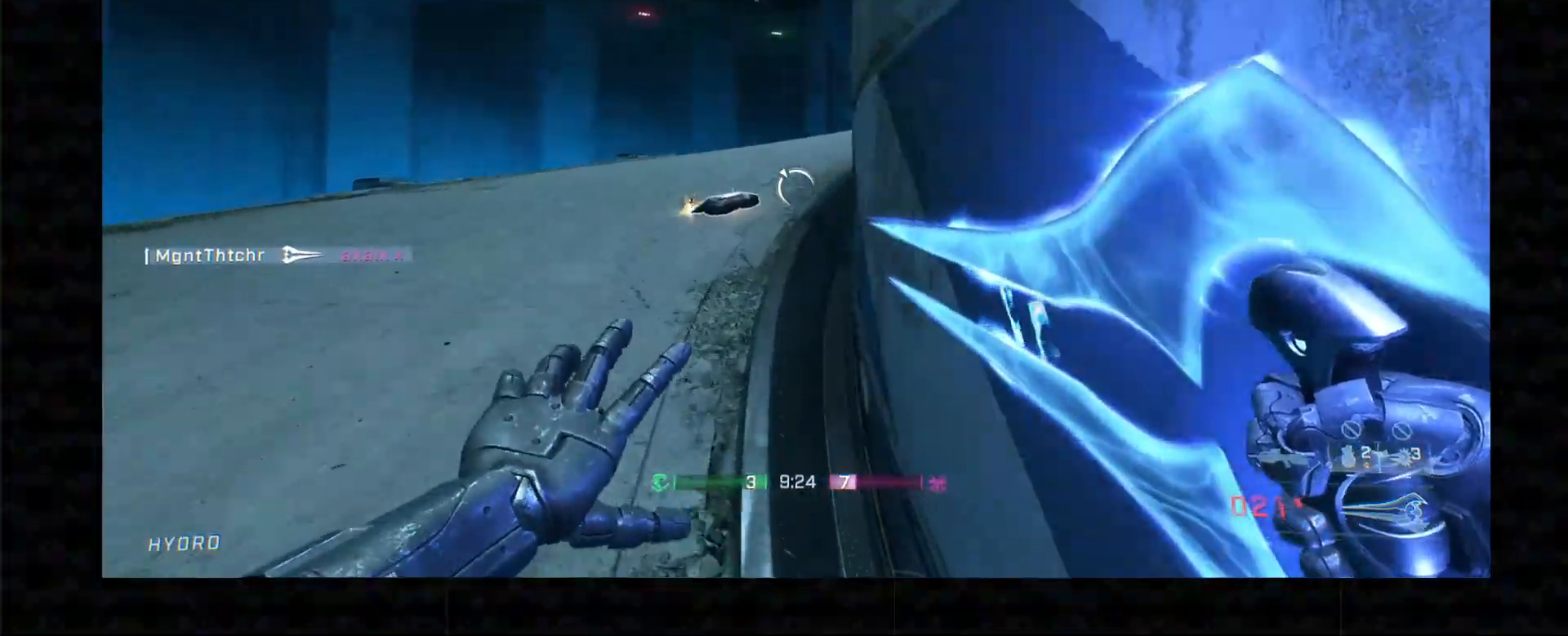
{"dt_ms": 500, "buttons": [], "left_stick": "up-left", "events": [[50, "L3", "down"], [217, "L3", "up"], [467, "left_stick", "up-left"]]}
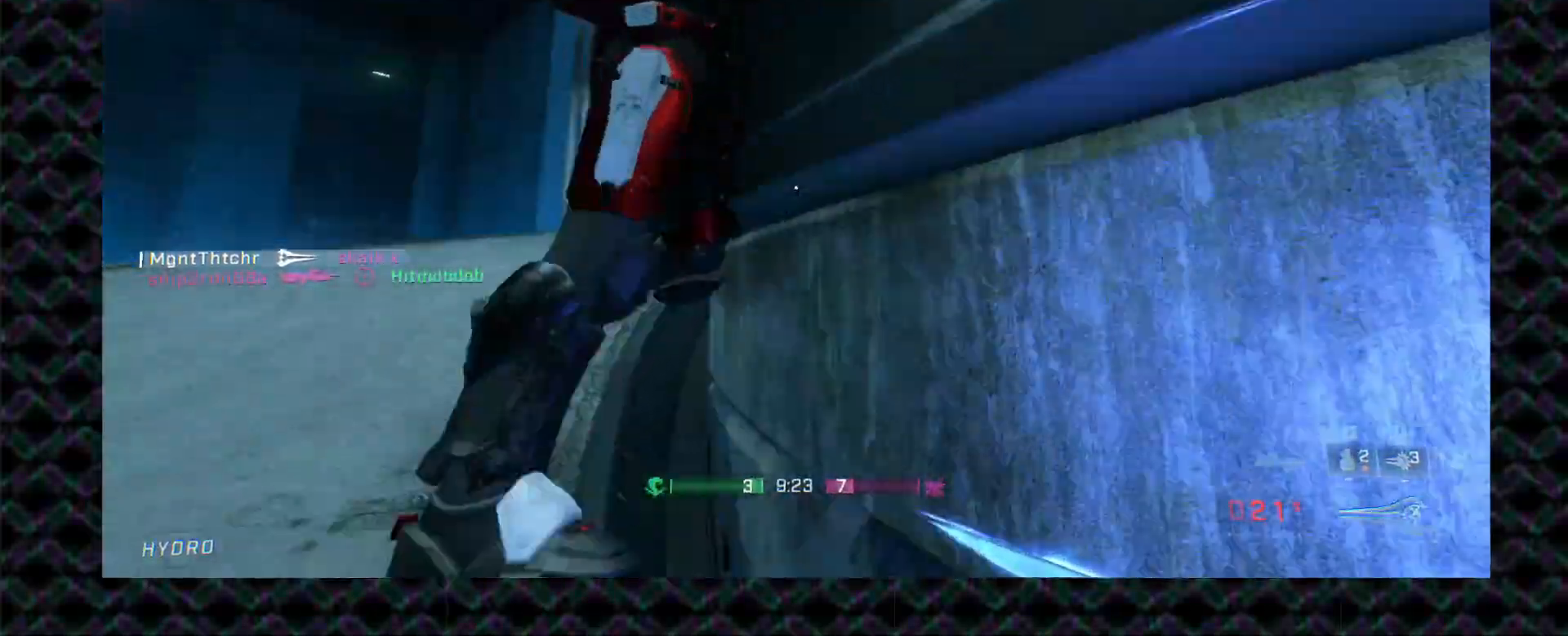
{"dt_ms": 500, "buttons": ["L2"], "left_stick": "up-left", "events": [[450, "L2", "down"]]}
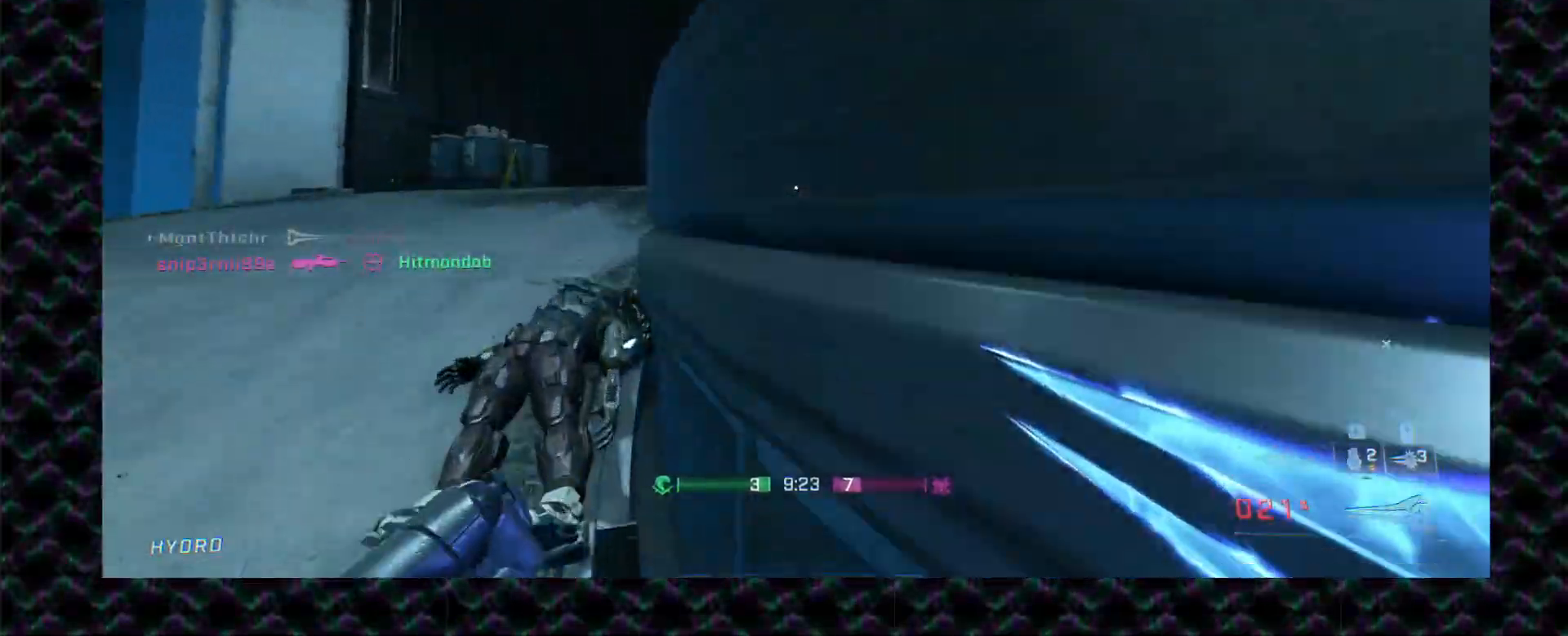
{"dt_ms": 500, "buttons": [], "left_stick": "up-left", "events": [[67, "L2", "up"]]}
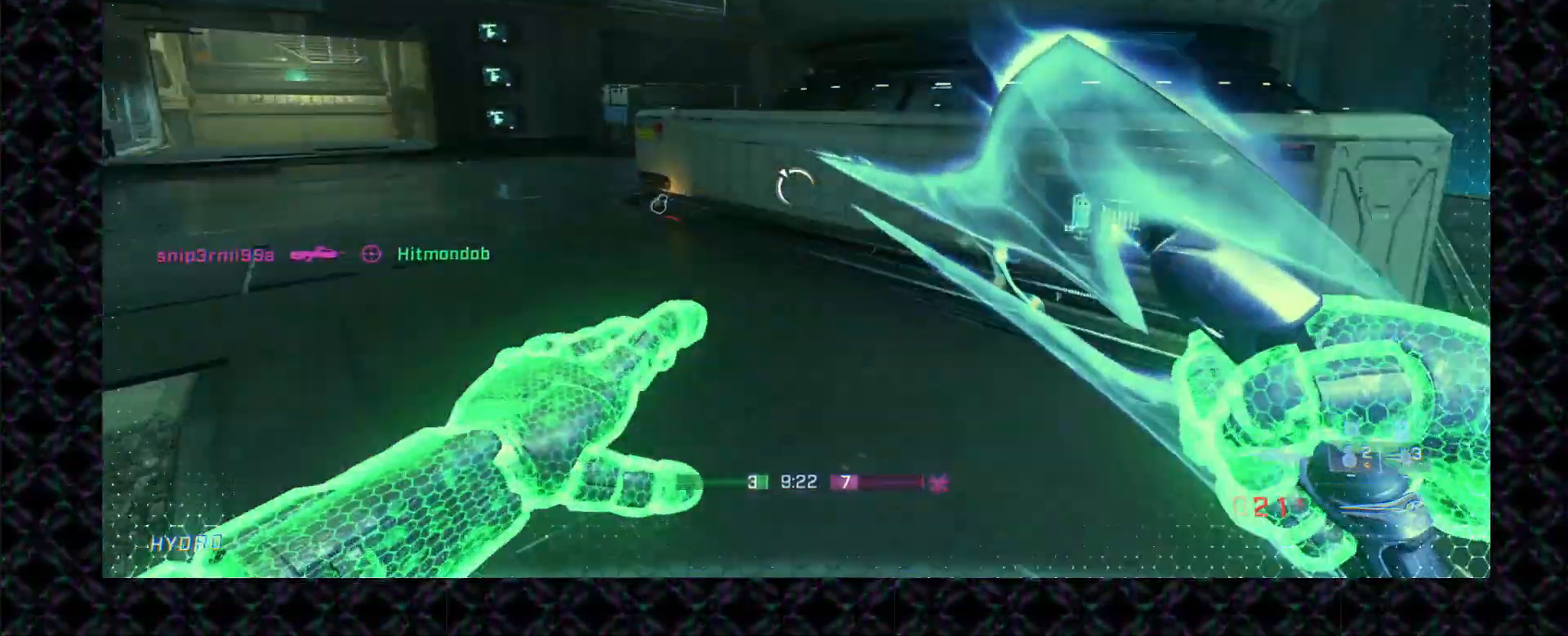
{"dt_ms": 500, "buttons": [], "left_stick": "up-left", "events": [[200, "left_stick", "left"], [500, "left_stick", "up-left"]]}
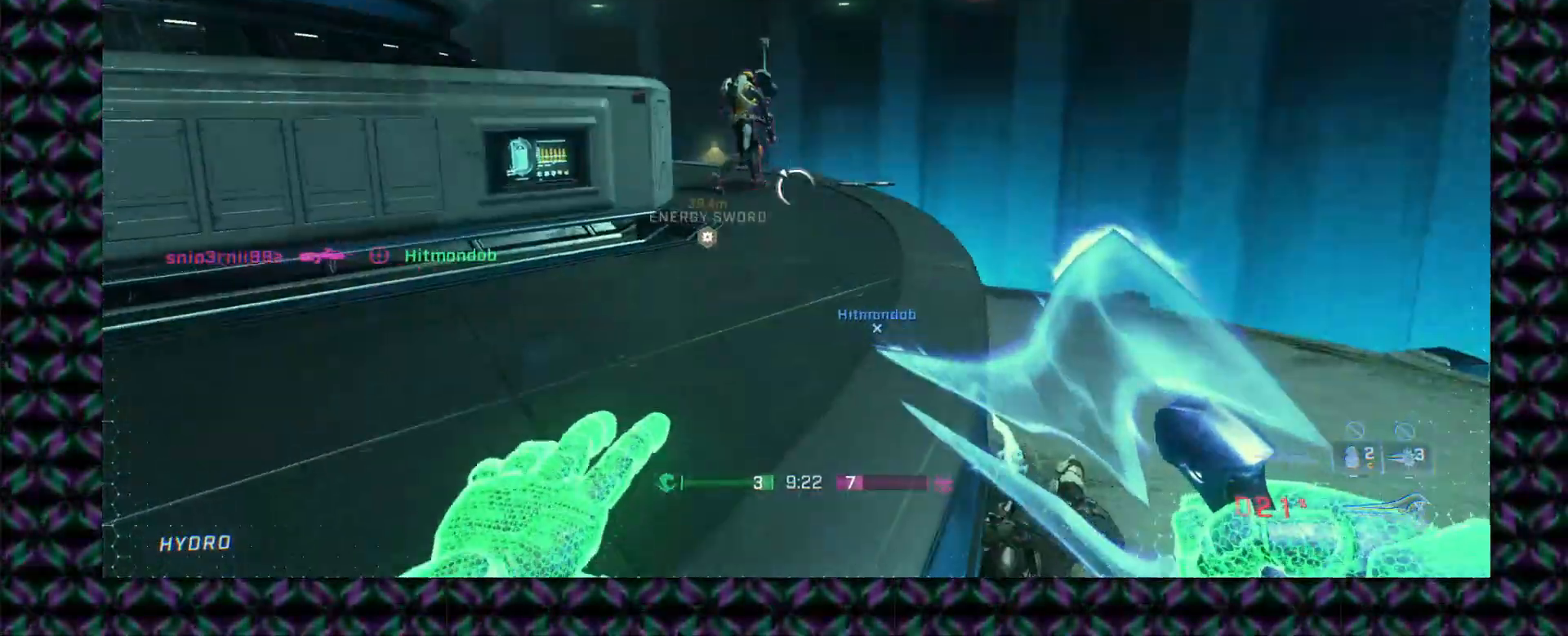
{"dt_ms": 500, "buttons": [], "left_stick": "up-left", "events": []}
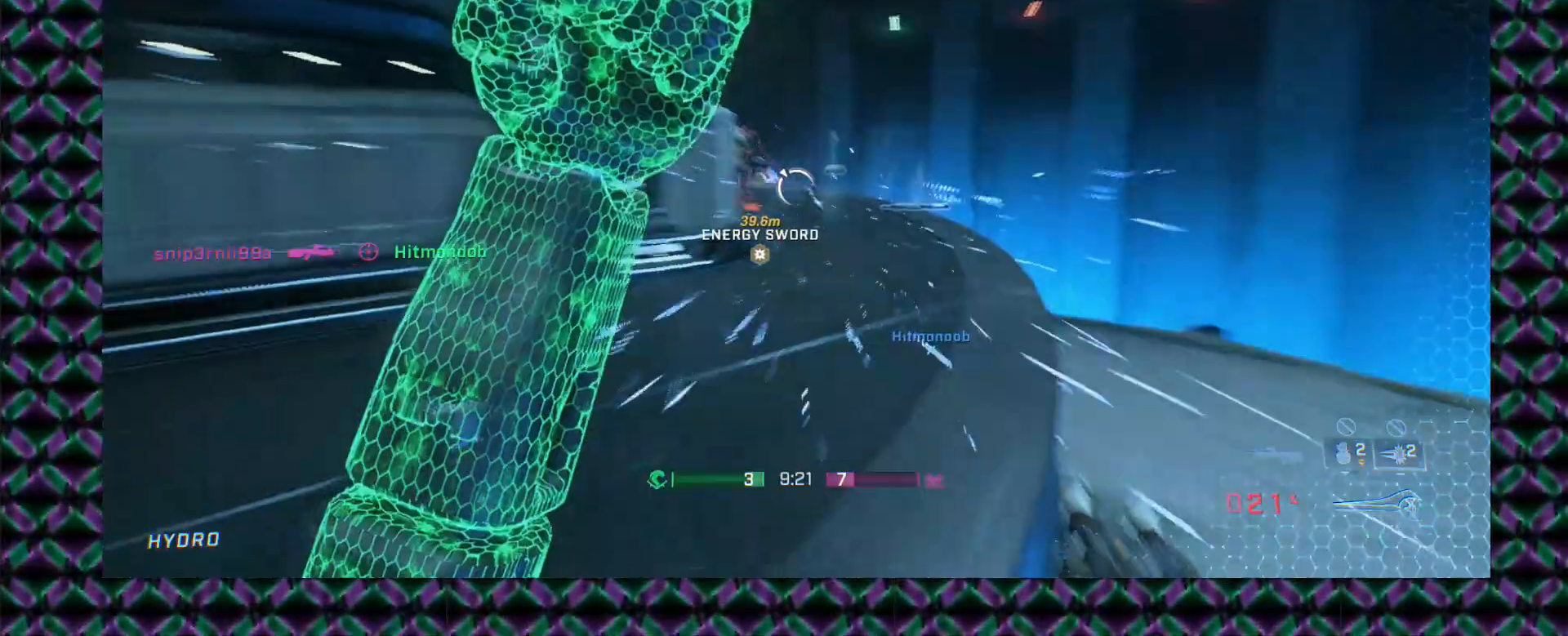
{"dt_ms": 500, "buttons": [], "left_stick": "left", "events": [[333, "left_stick", "left"]]}
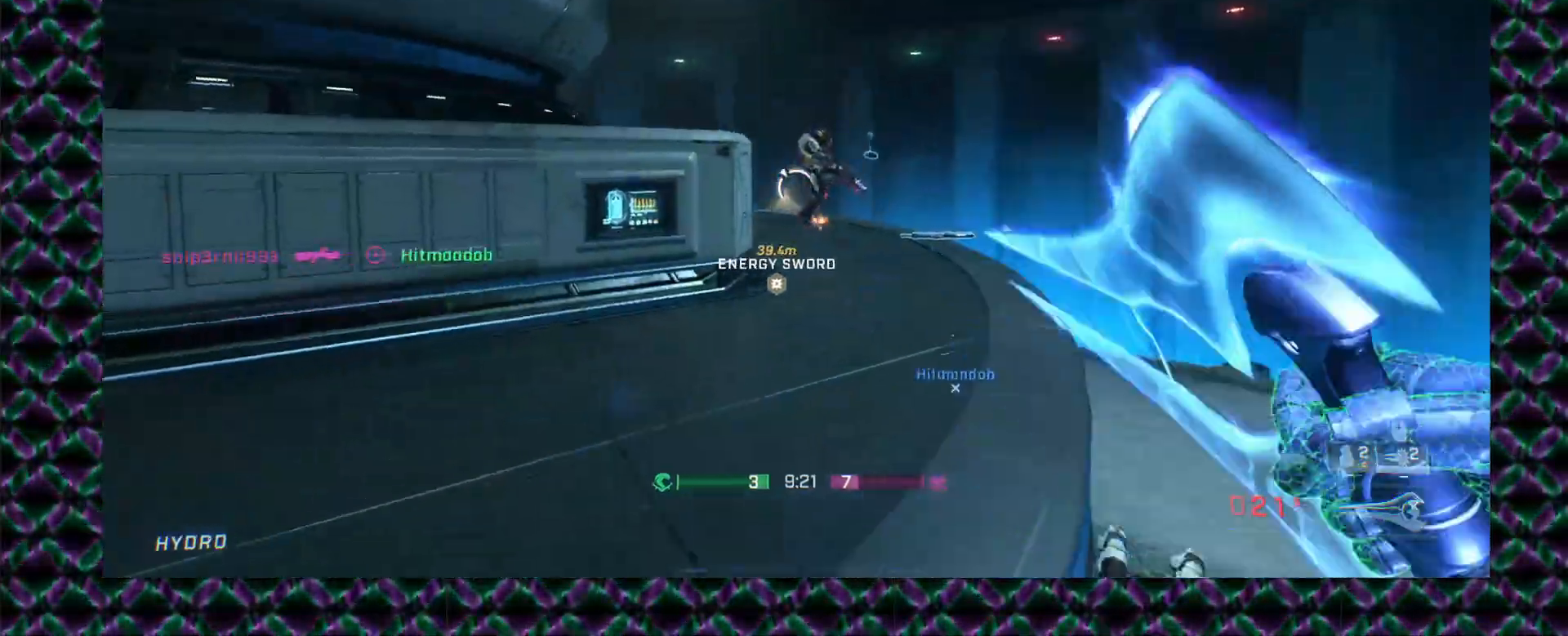
{"dt_ms": 500, "buttons": [], "left_stick": "down-right", "events": [[117, "left_stick", "down-right"]]}
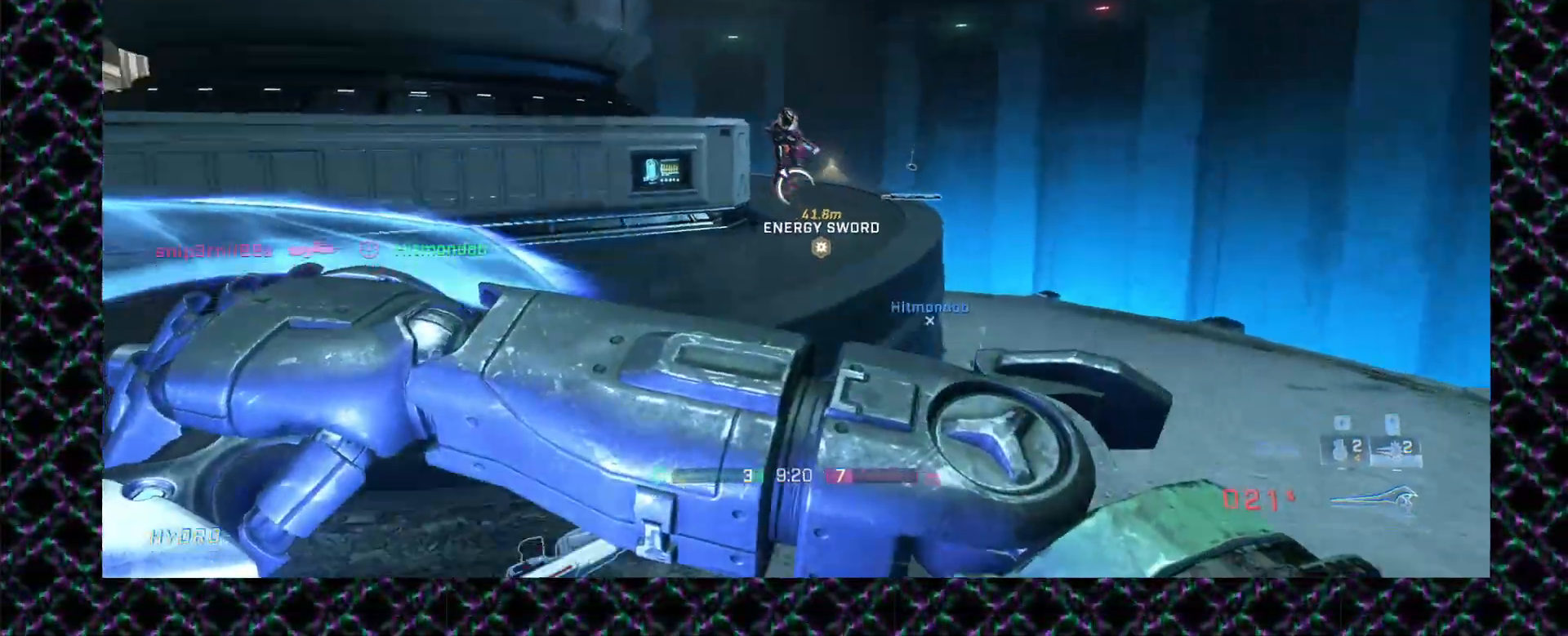
{"dt_ms": 500, "buttons": ["L2"], "left_stick": "up", "events": [[50, "left_stick", "up-right"], [317, "left_stick", "up"], [417, "L2", "down"]]}
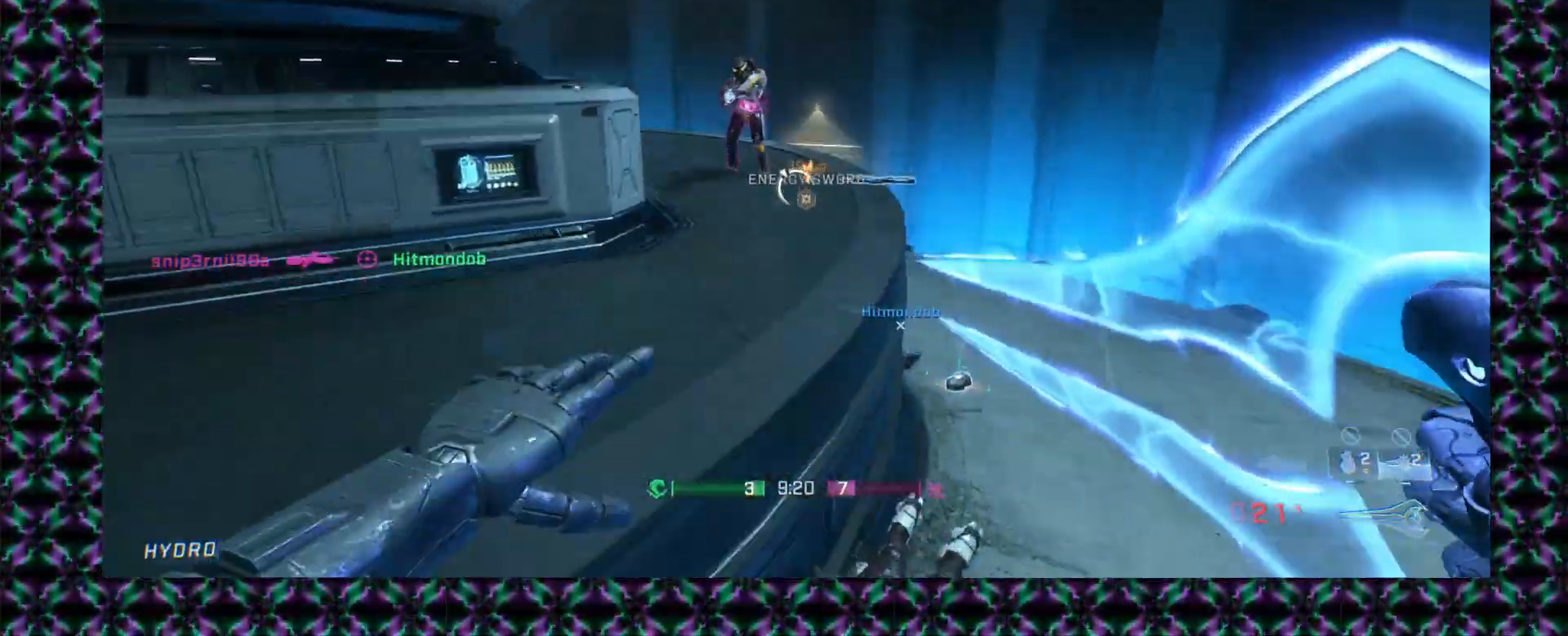
{"dt_ms": 500, "buttons": [], "left_stick": "up", "events": [[33, "L2", "up"]]}
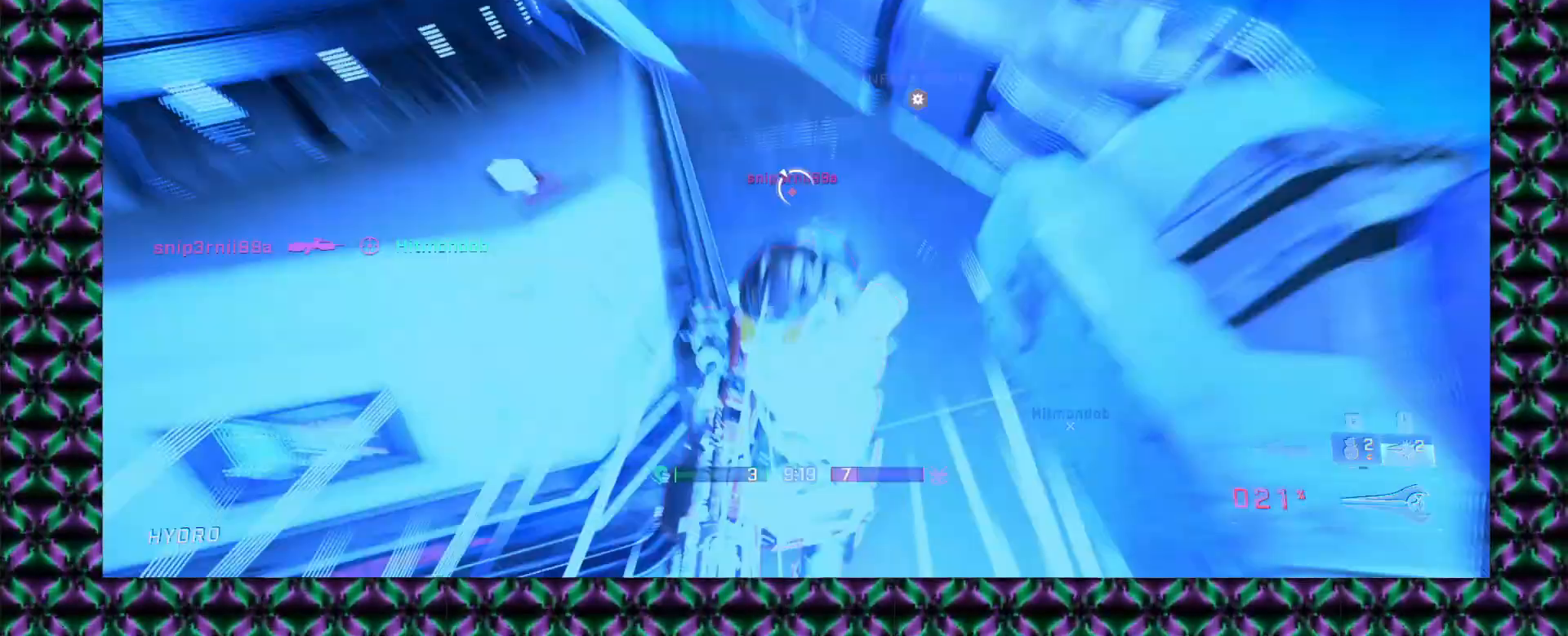
{"dt_ms": 500, "buttons": [], "left_stick": "down", "events": [[33, "left_stick", "down-left"], [100, "left_stick", "down"]]}
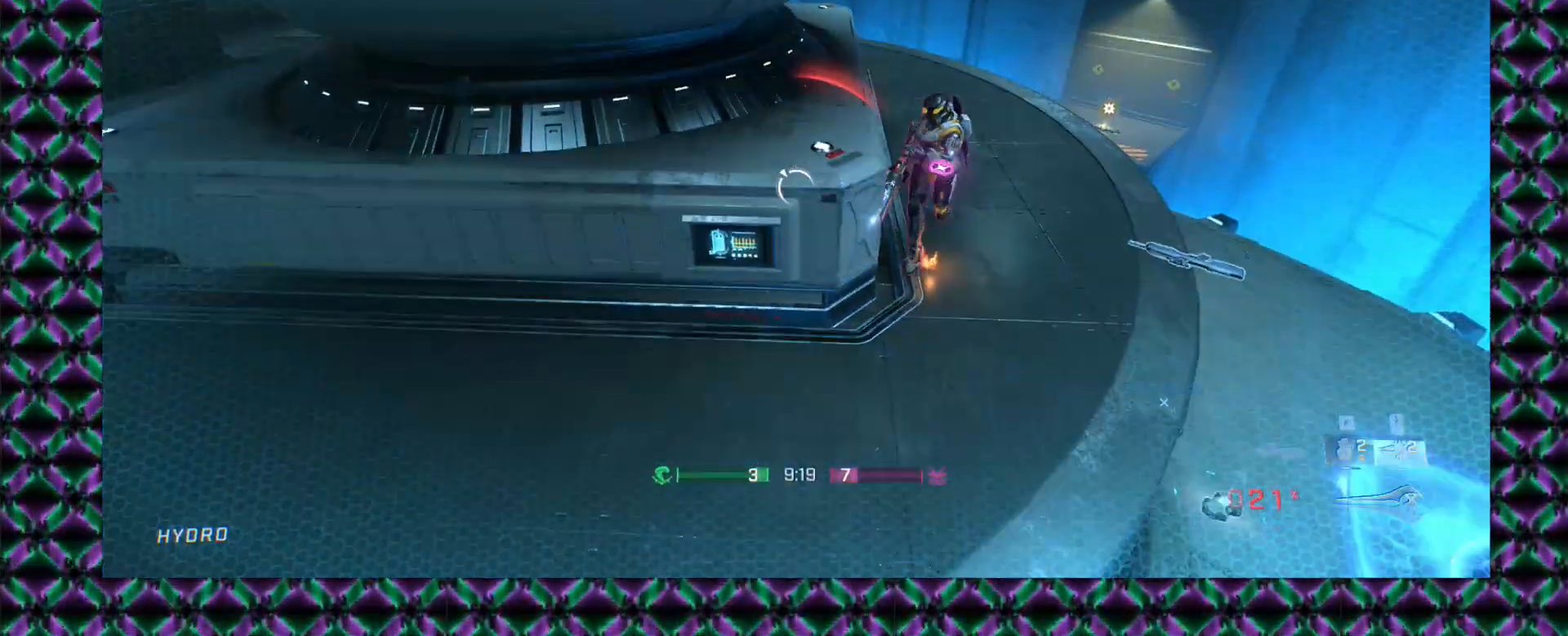
{"dt_ms": 500, "buttons": [], "left_stick": "up", "events": [[133, "left_stick", "right"], [200, "left_stick", "up-right"], [350, "left_stick", "up"]]}
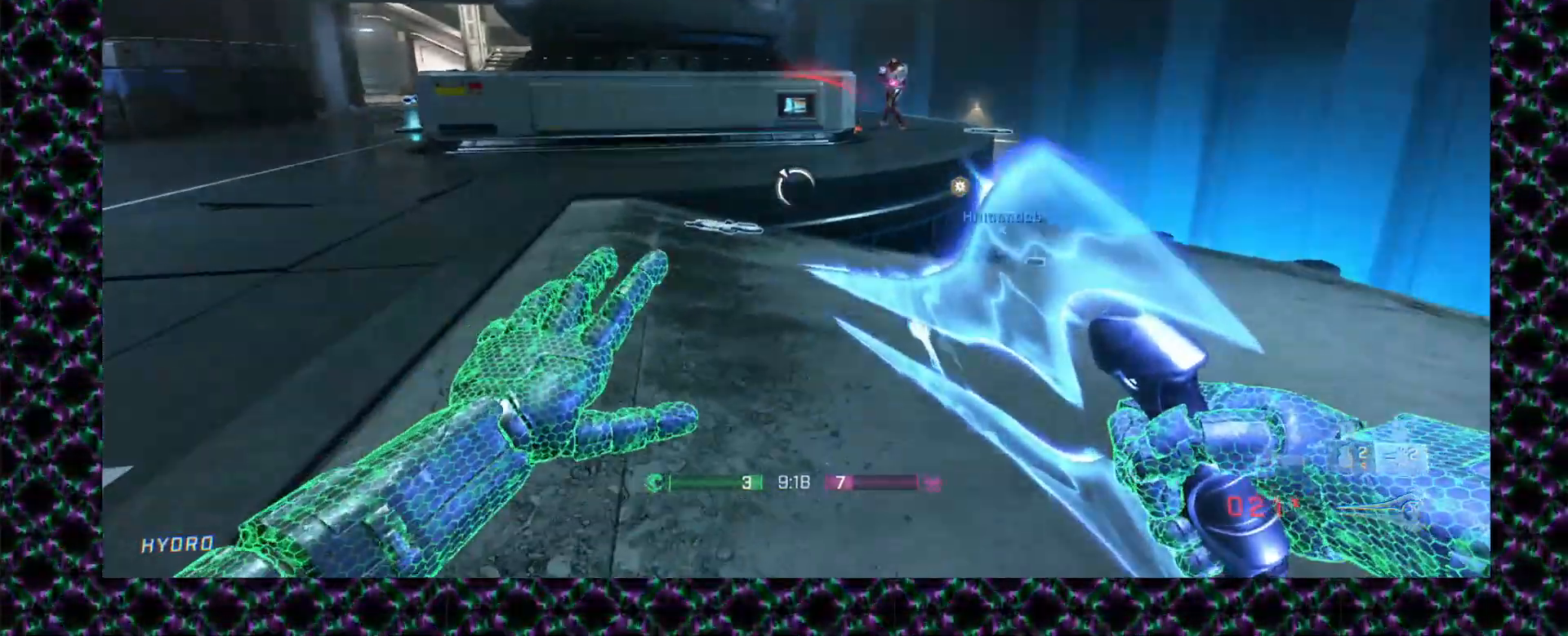
{"dt_ms": 500, "buttons": [], "left_stick": "up", "events": [[117, "L2", "down"], [283, "L2", "up"]]}
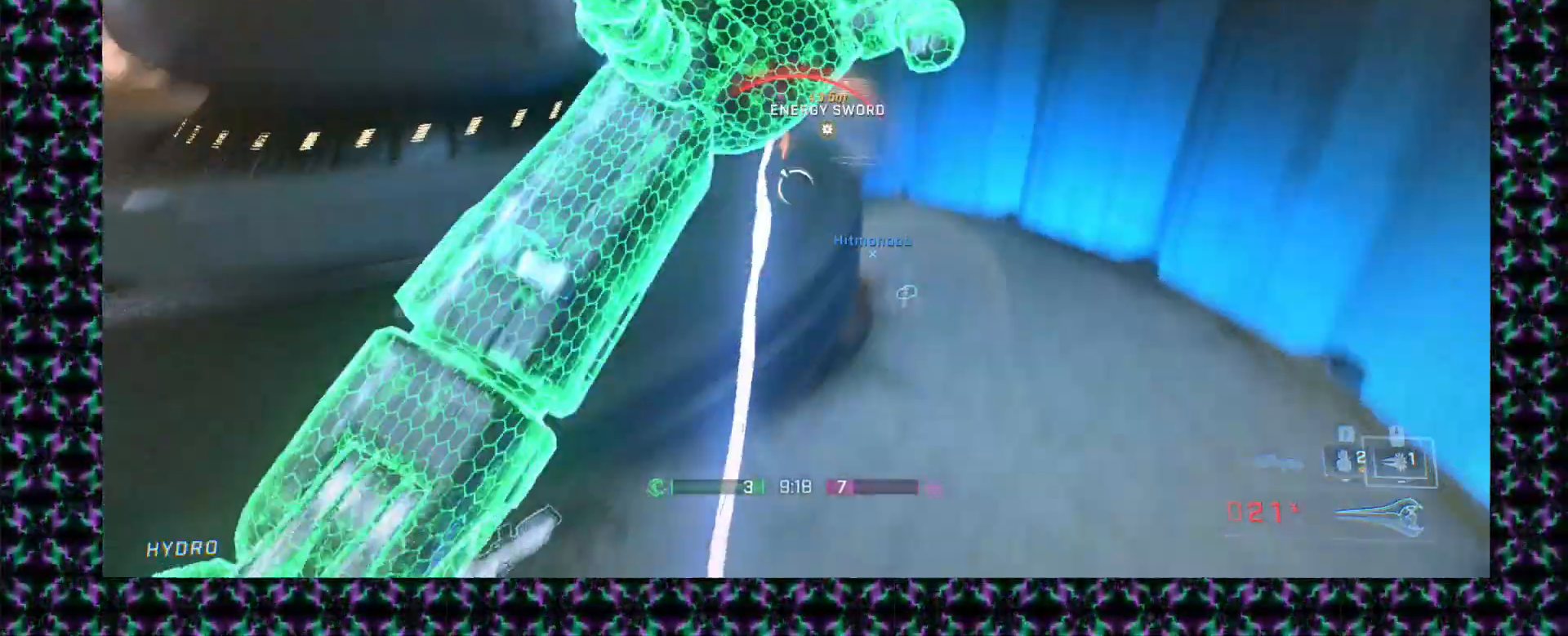
{"dt_ms": 500, "buttons": ["L2"], "left_stick": "up-left", "events": [[150, "left_stick", "up-left"], [500, "L2", "down"]]}
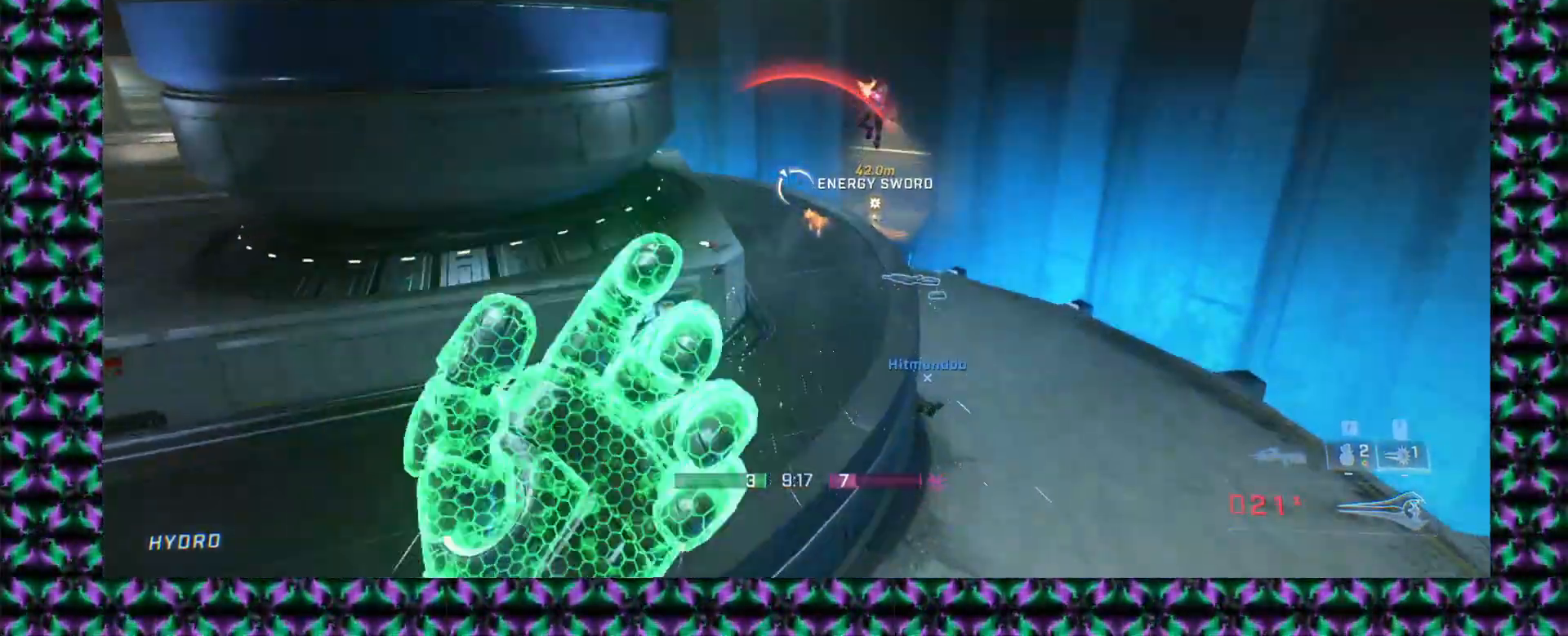
{"dt_ms": 500, "buttons": [], "left_stick": "left", "events": [[183, "L2", "up"], [250, "left_stick", "left"]]}
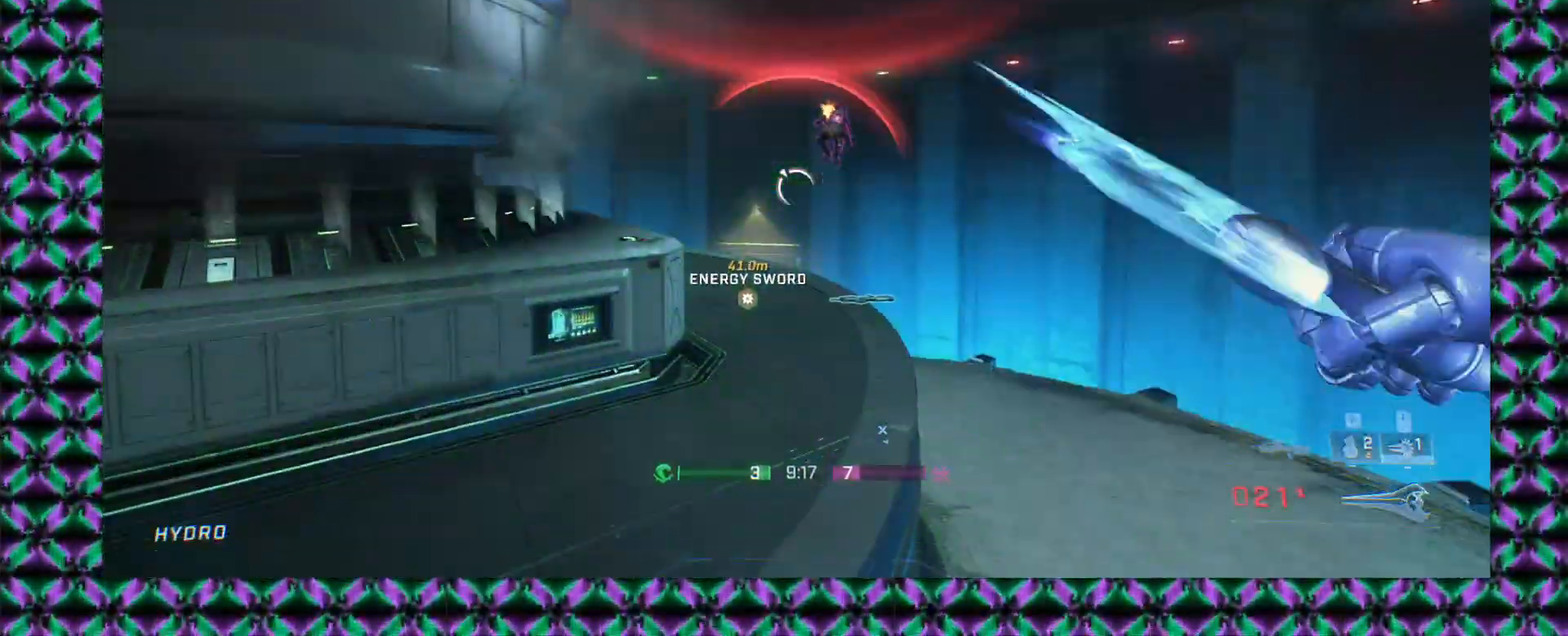
{"dt_ms": 500, "buttons": [], "left_stick": "down-left", "events": [[117, "left_stick", "down-left"], [367, "L1", "down"], [367, "L3", "down"], [433, "L1", "up"], [433, "L3", "up"]]}
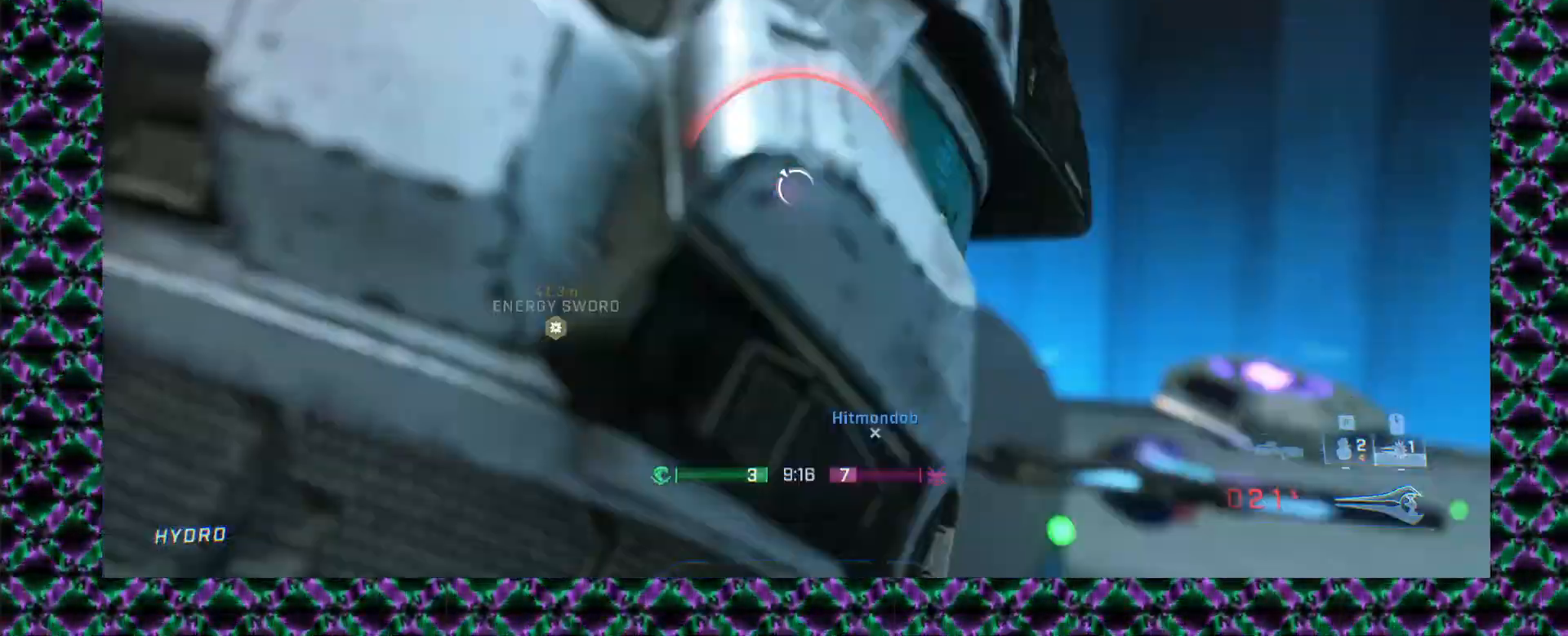
{"dt_ms": 500, "buttons": [], "left_stick": "center", "events": [[417, "left_stick", "center"]]}
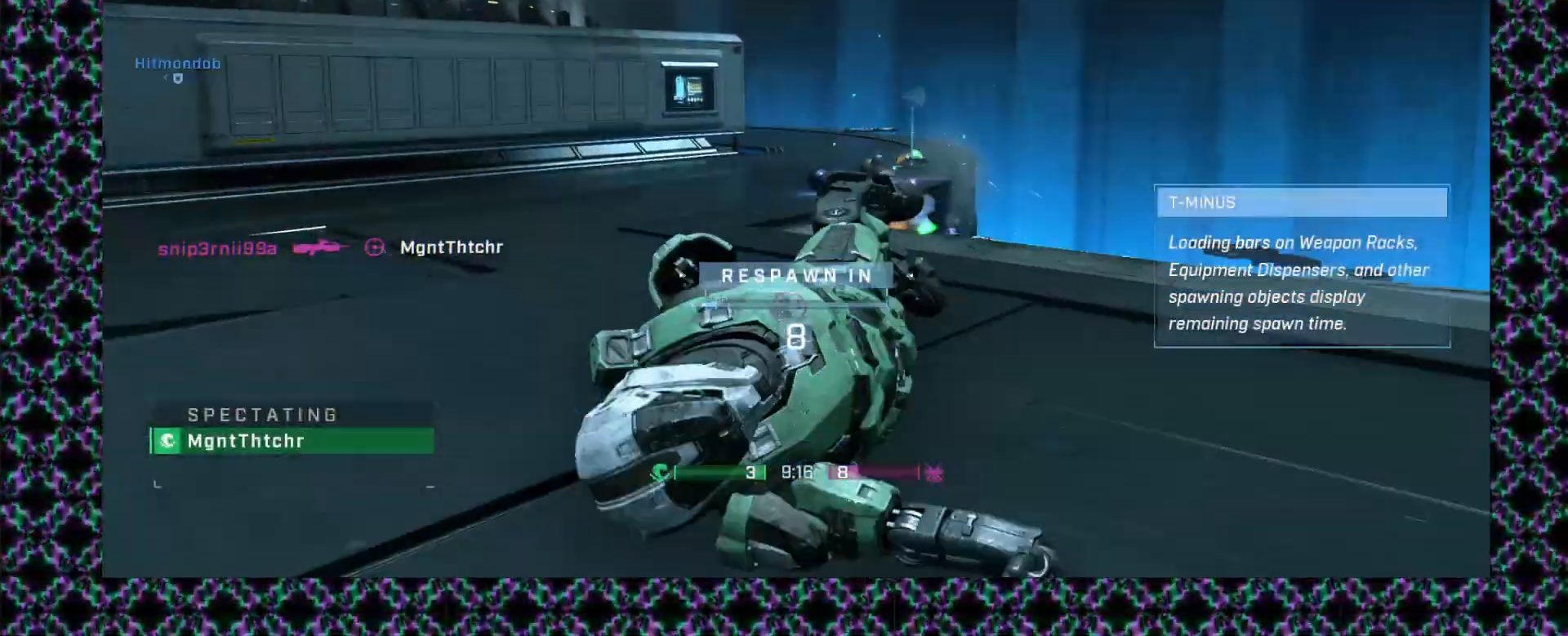
{"dt_ms": 500, "buttons": [], "left_stick": "center", "events": []}
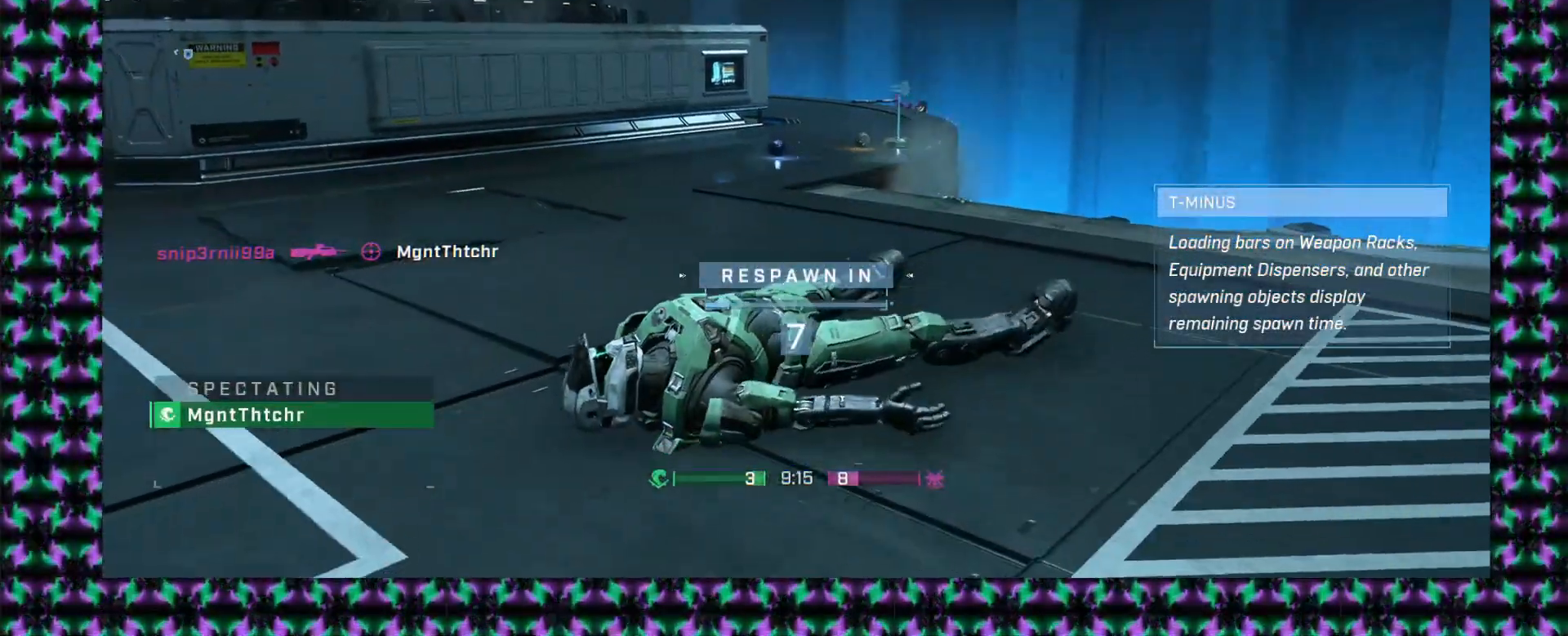
{"dt_ms": 500, "buttons": [], "left_stick": "center", "events": []}
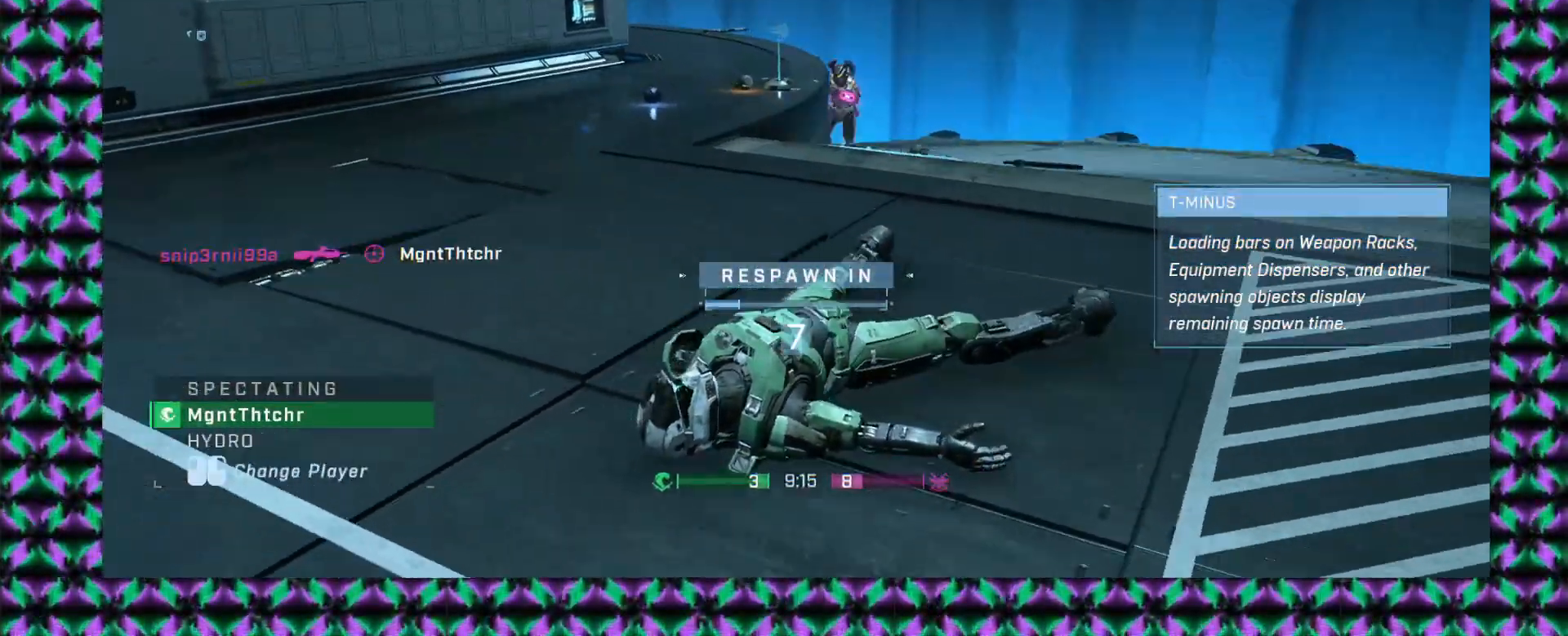
{"dt_ms": 500, "buttons": [], "left_stick": "center", "events": []}
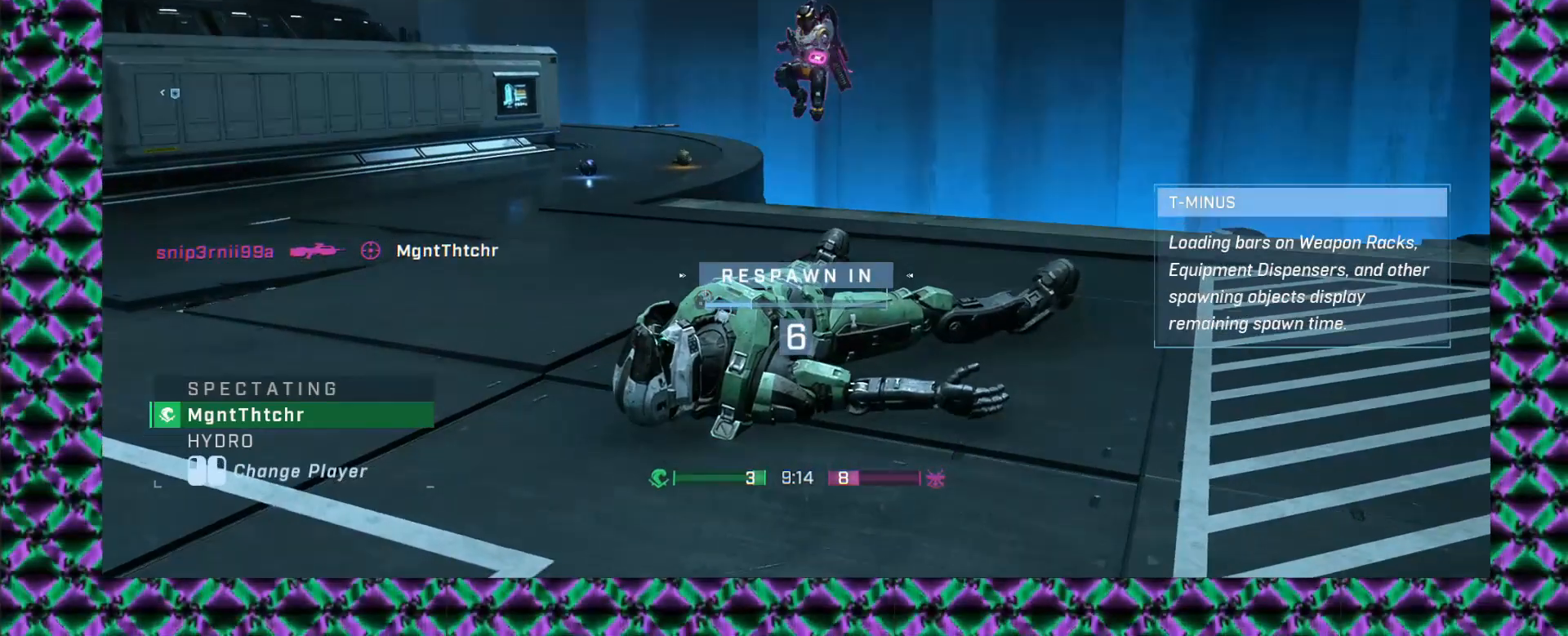
{"dt_ms": 500, "buttons": [], "left_stick": "center", "events": []}
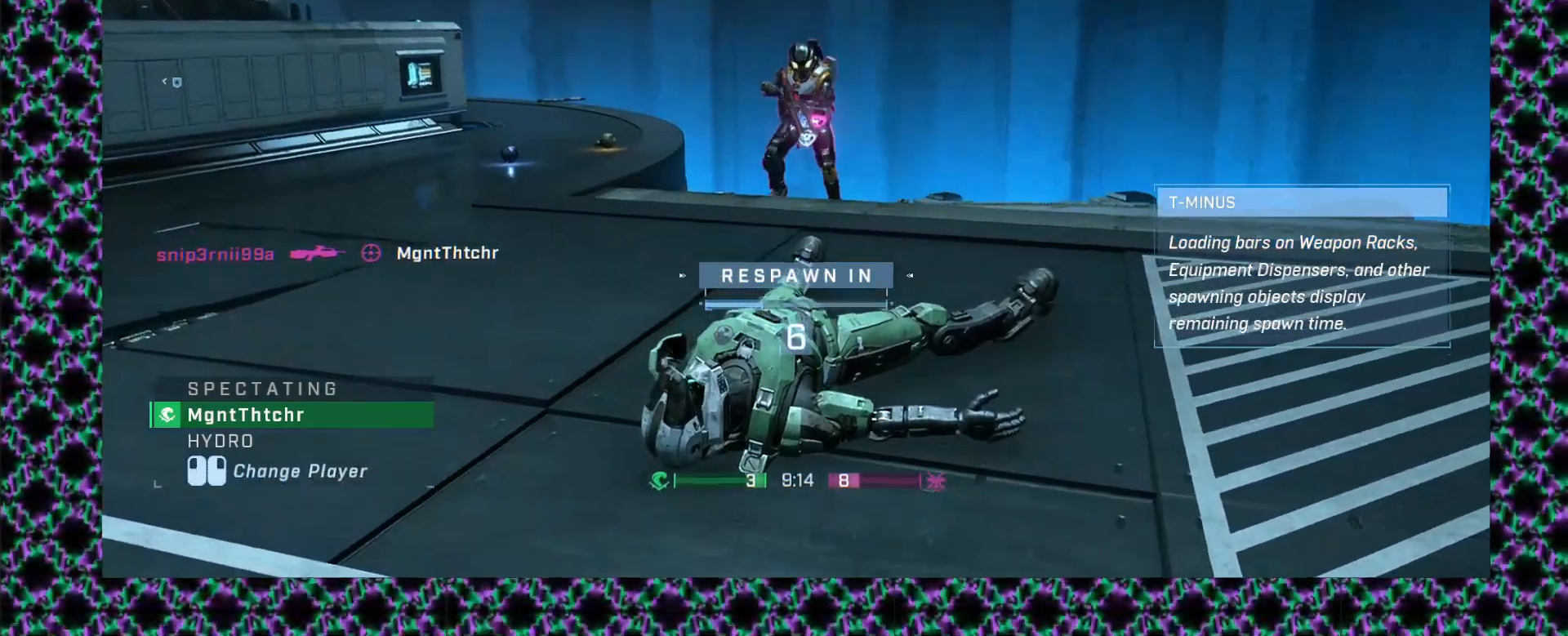
{"dt_ms": 1000, "buttons": [], "left_stick": "center"}